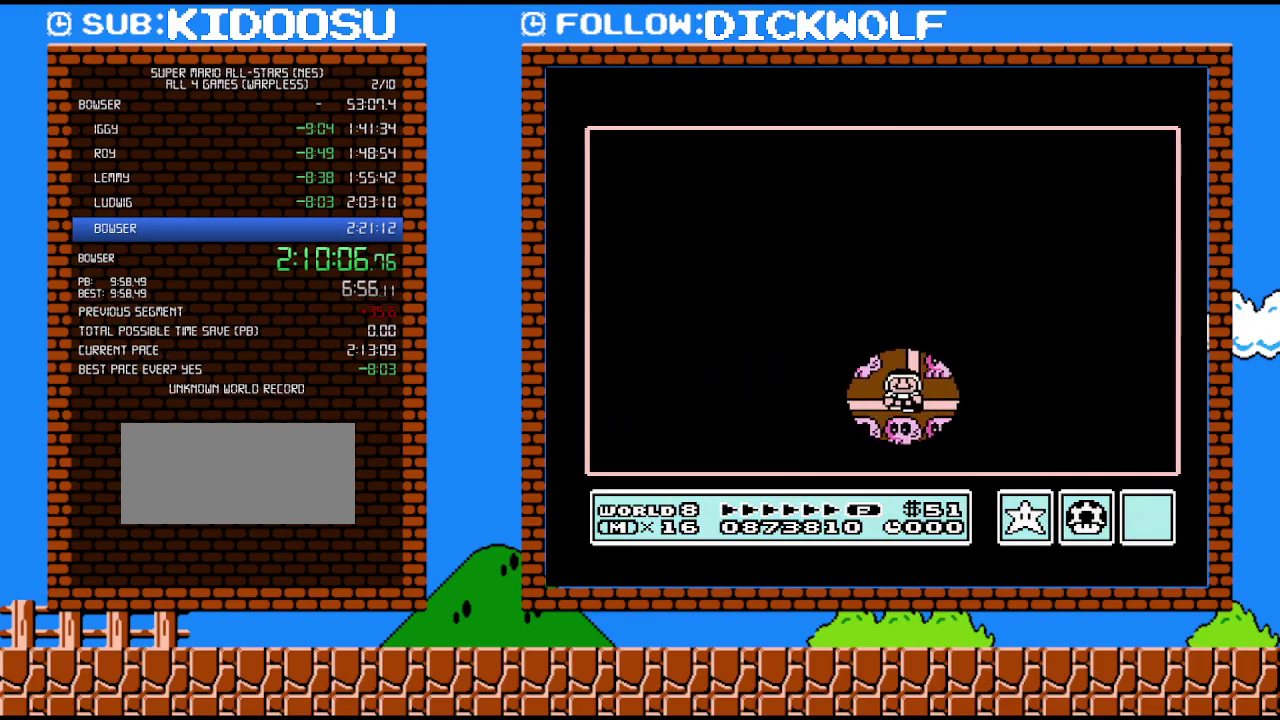
Gameplay with a controller (Nintendo layout); each line is a JSON object with the inputs held at the frame after it. "events" lists button and stick changes between this image and that frame as [ms after this image, input, new state], when the widget could be followed in between. Not read: A L3 R3.
{"buttons": ["B"], "events": [[150, "DPAD_UP", "down"], [267, "DPAD_UP", "up"], [483, "B", "down"]]}
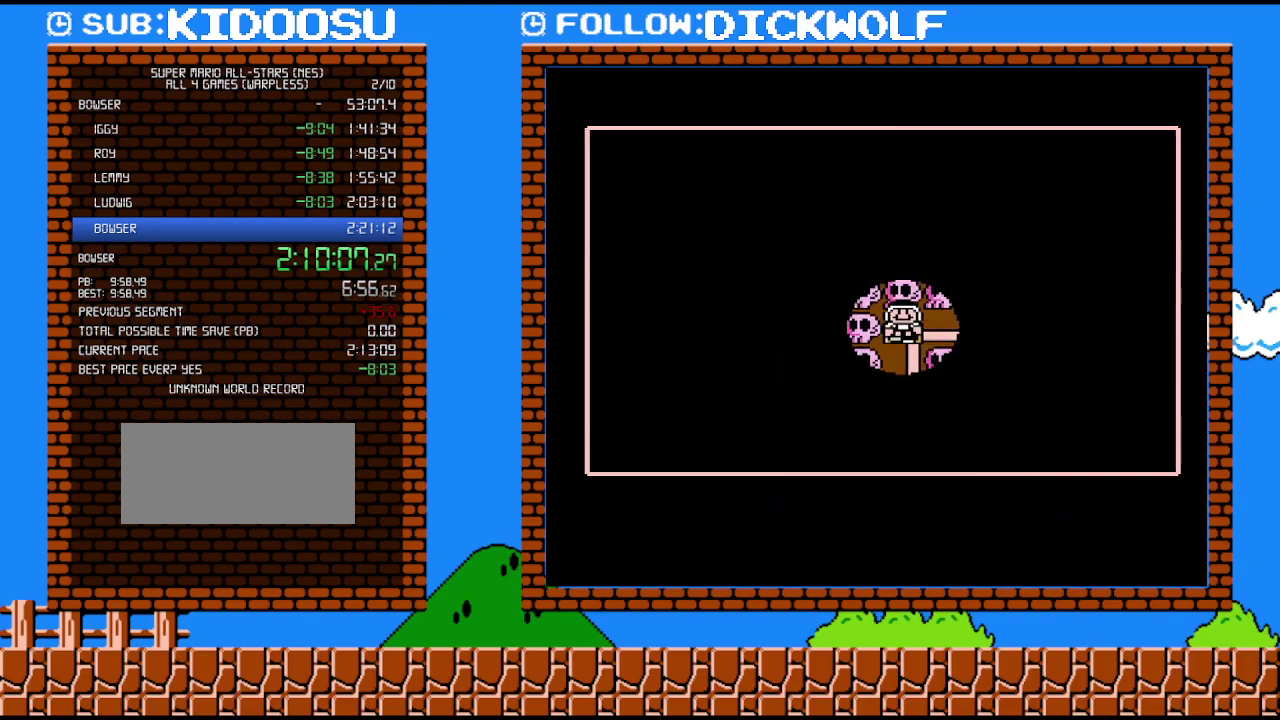
{"buttons": [], "events": [[100, "B", "up"], [300, "DPAD_RIGHT", "down"], [417, "DPAD_RIGHT", "up"]]}
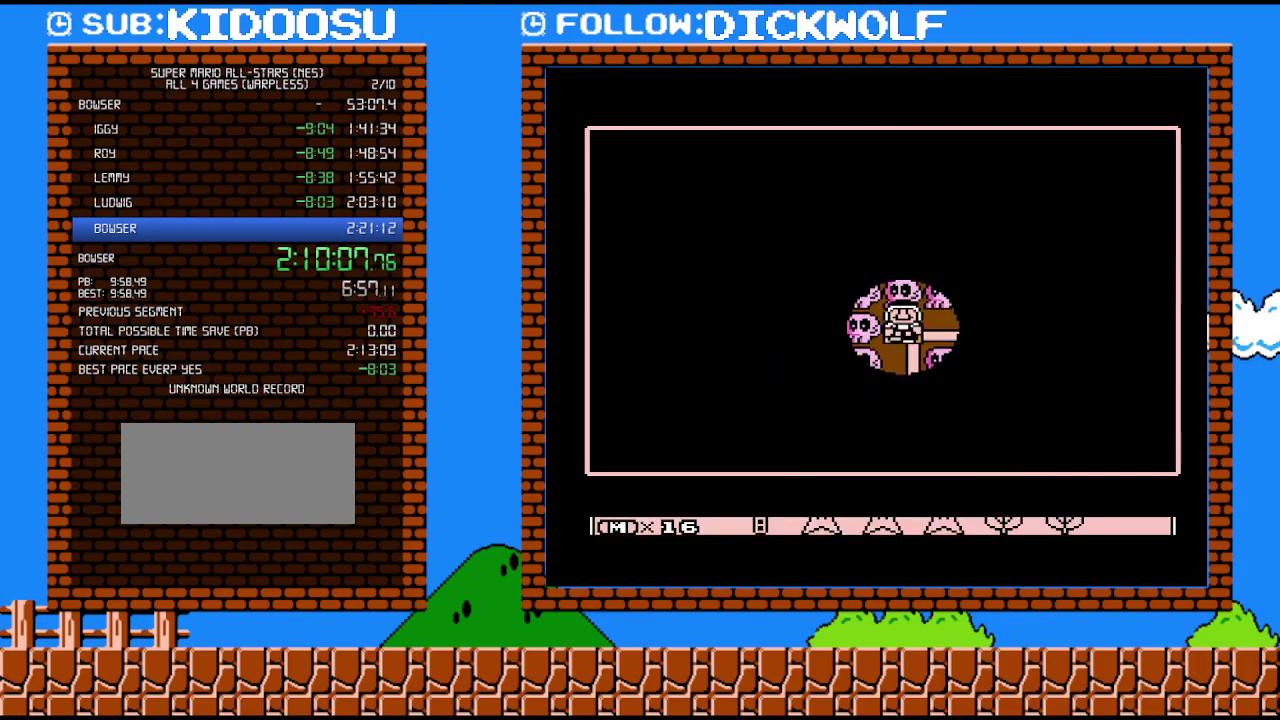
{"buttons": [], "events": []}
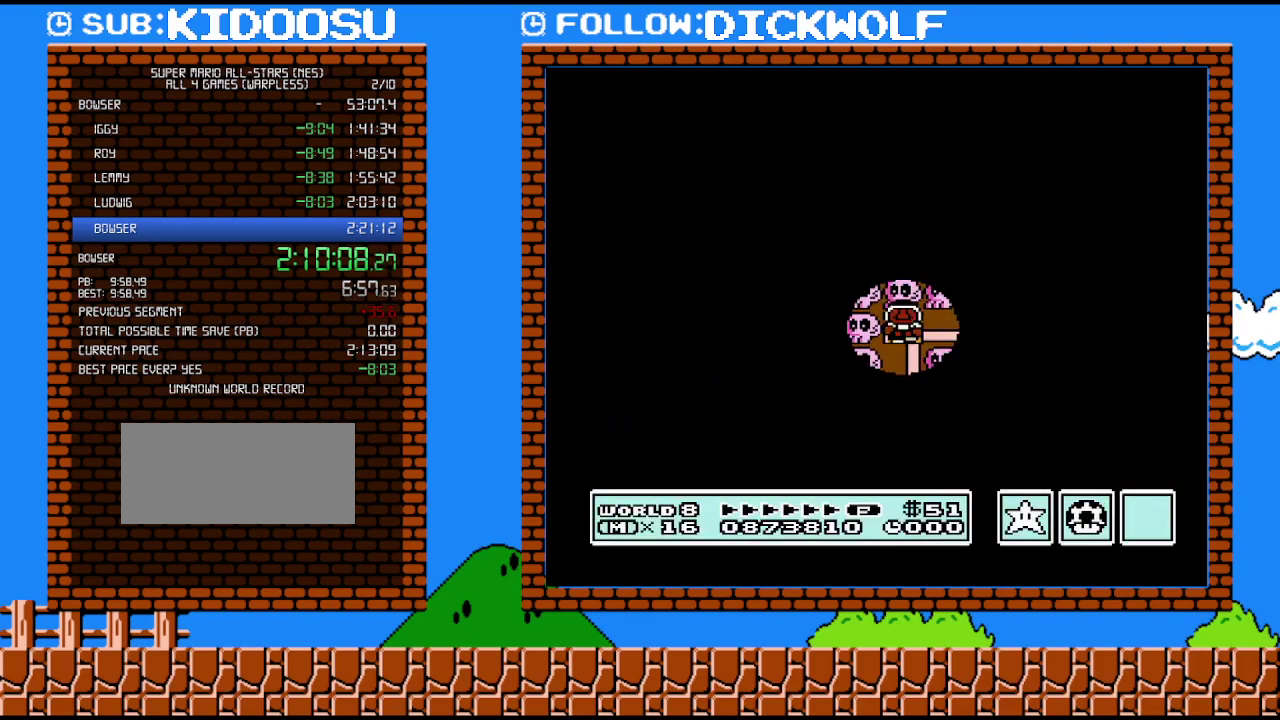
{"buttons": [], "events": []}
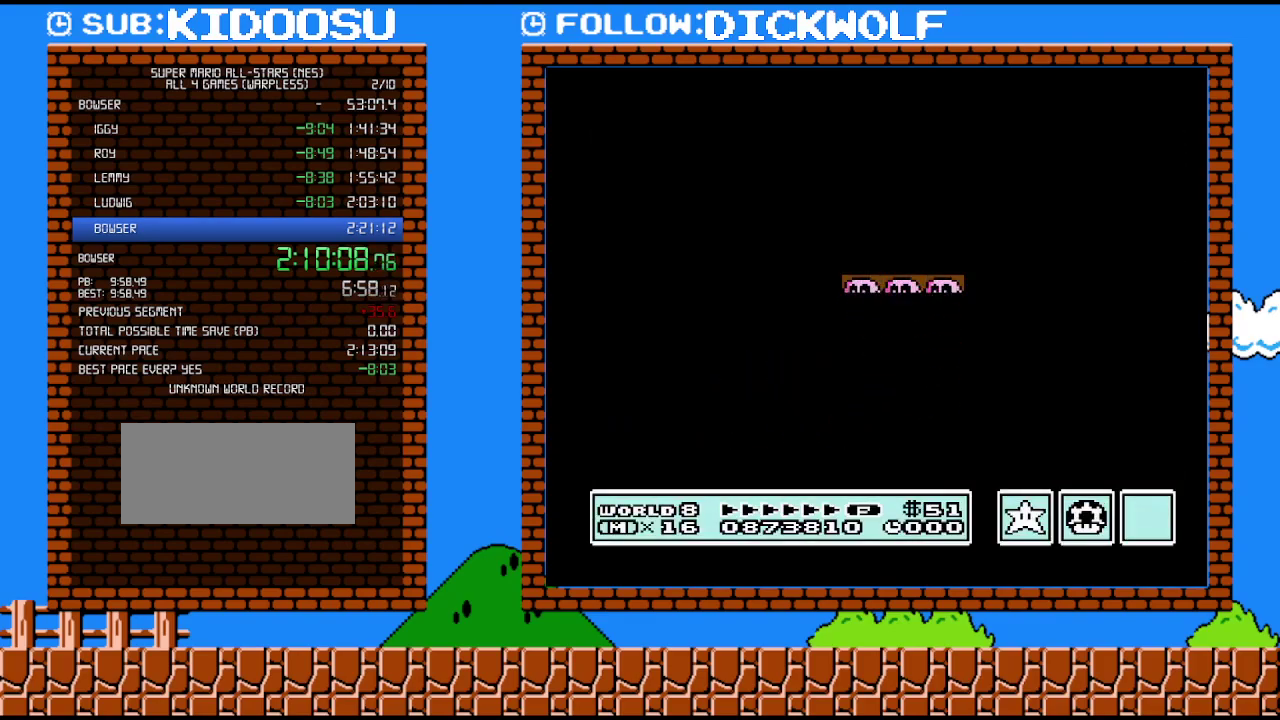
{"buttons": [], "events": []}
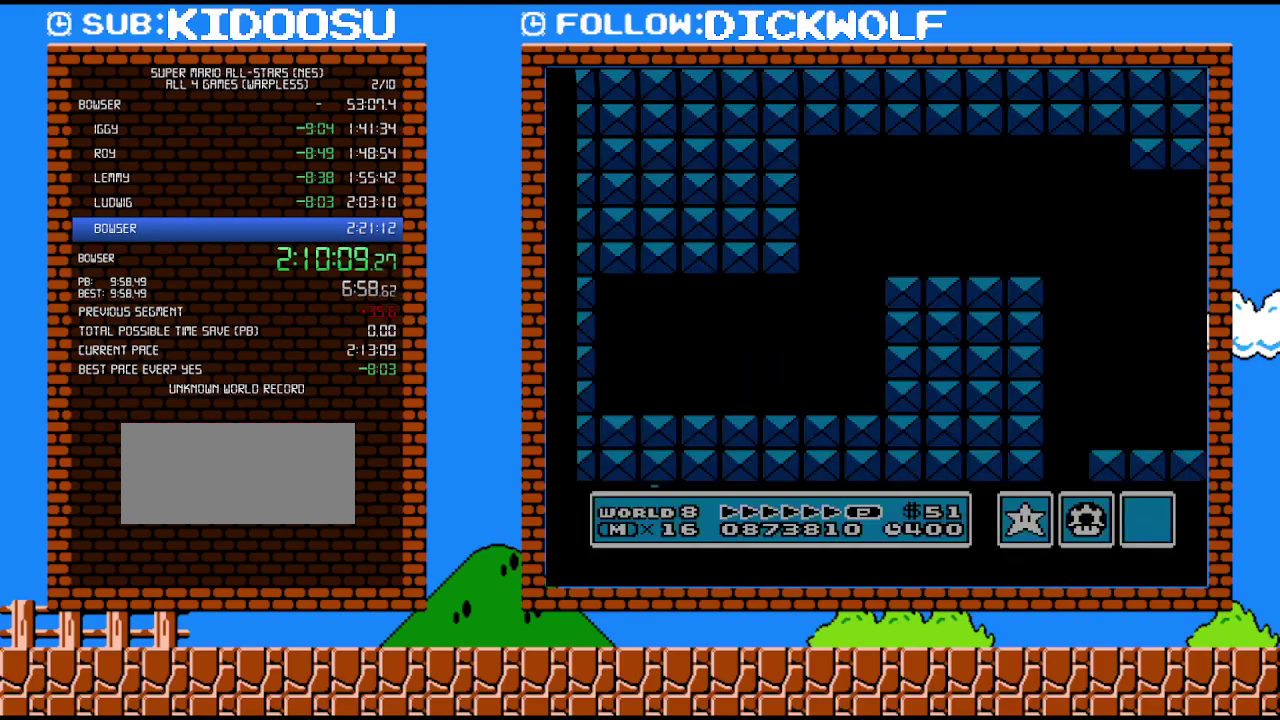
{"buttons": ["B", "DPAD_RIGHT"], "events": [[17, "B", "down"], [17, "DPAD_RIGHT", "down"]]}
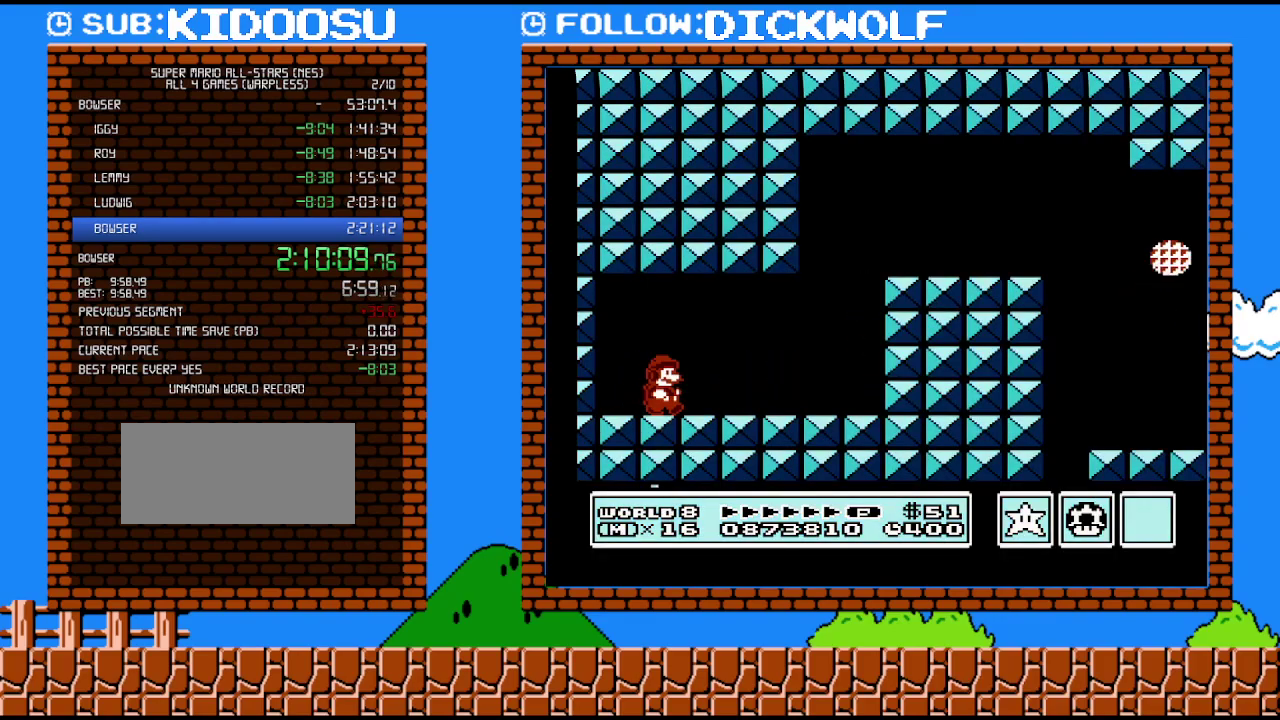
{"buttons": ["B", "DPAD_RIGHT"], "events": []}
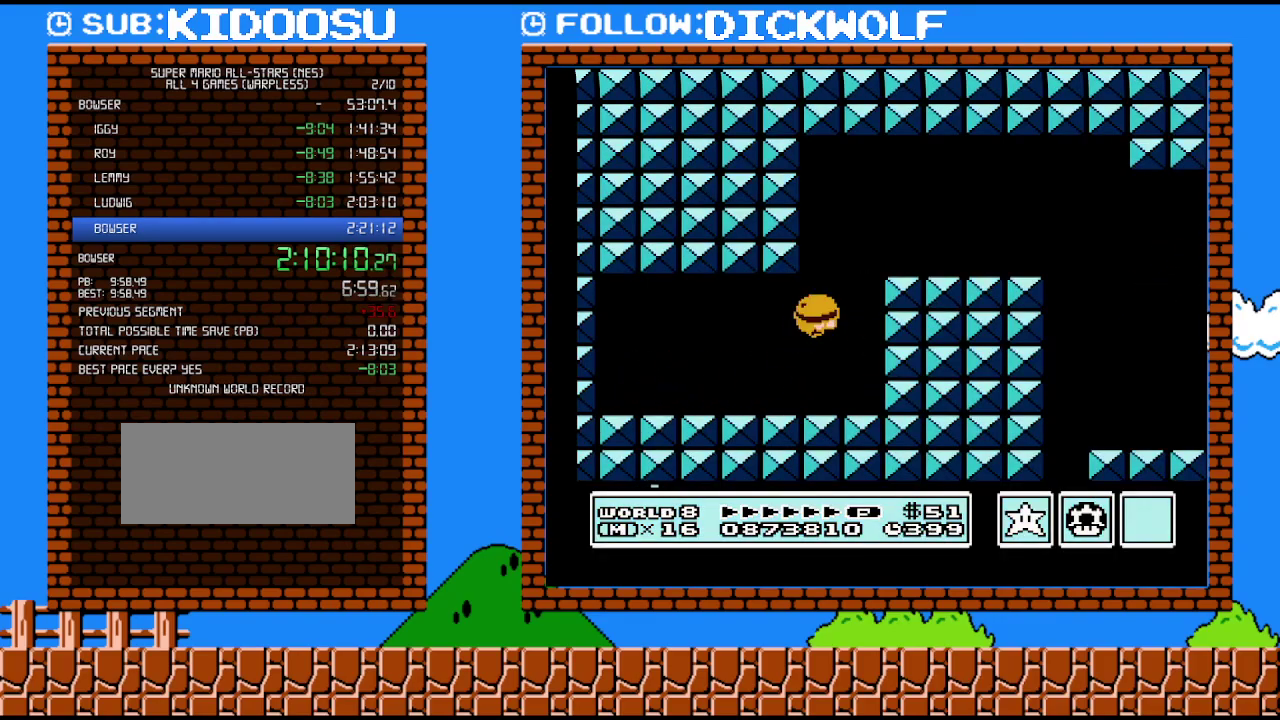
{"buttons": ["B", "DPAD_RIGHT"], "events": [[17, "DPAD_UP", "down"], [267, "DPAD_UP", "up"]]}
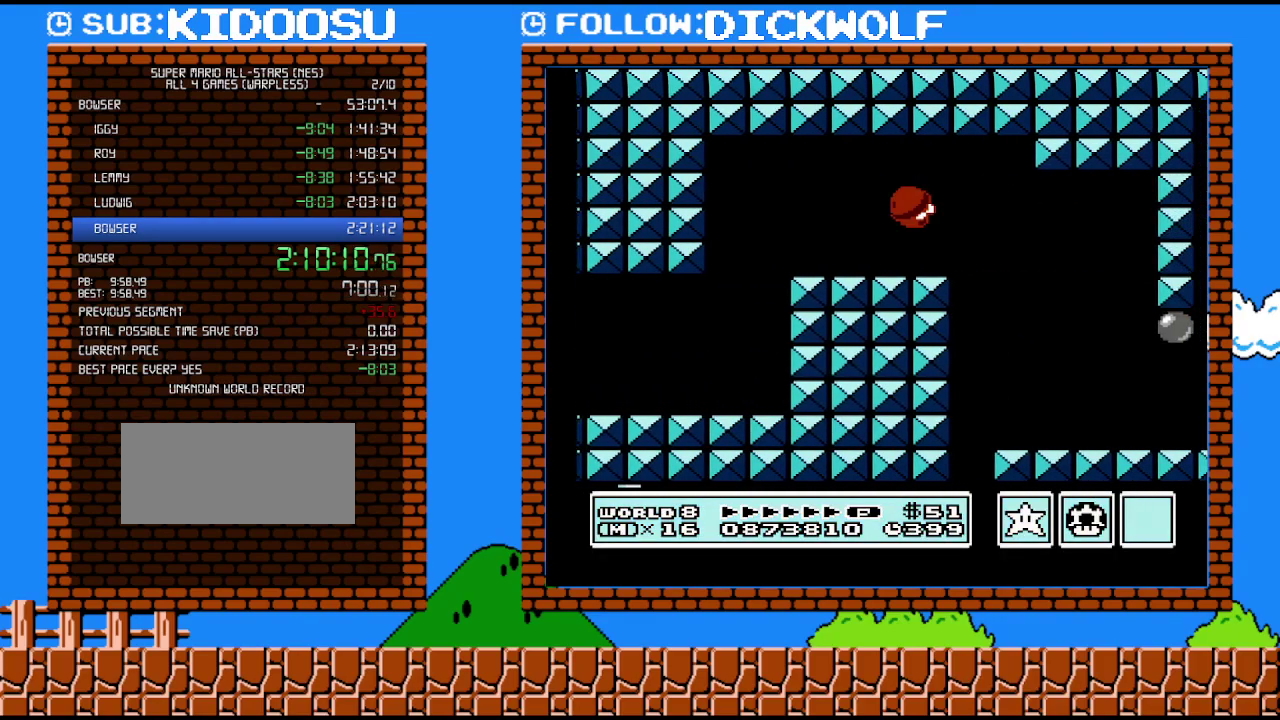
{"buttons": ["B", "DPAD_RIGHT"], "events": []}
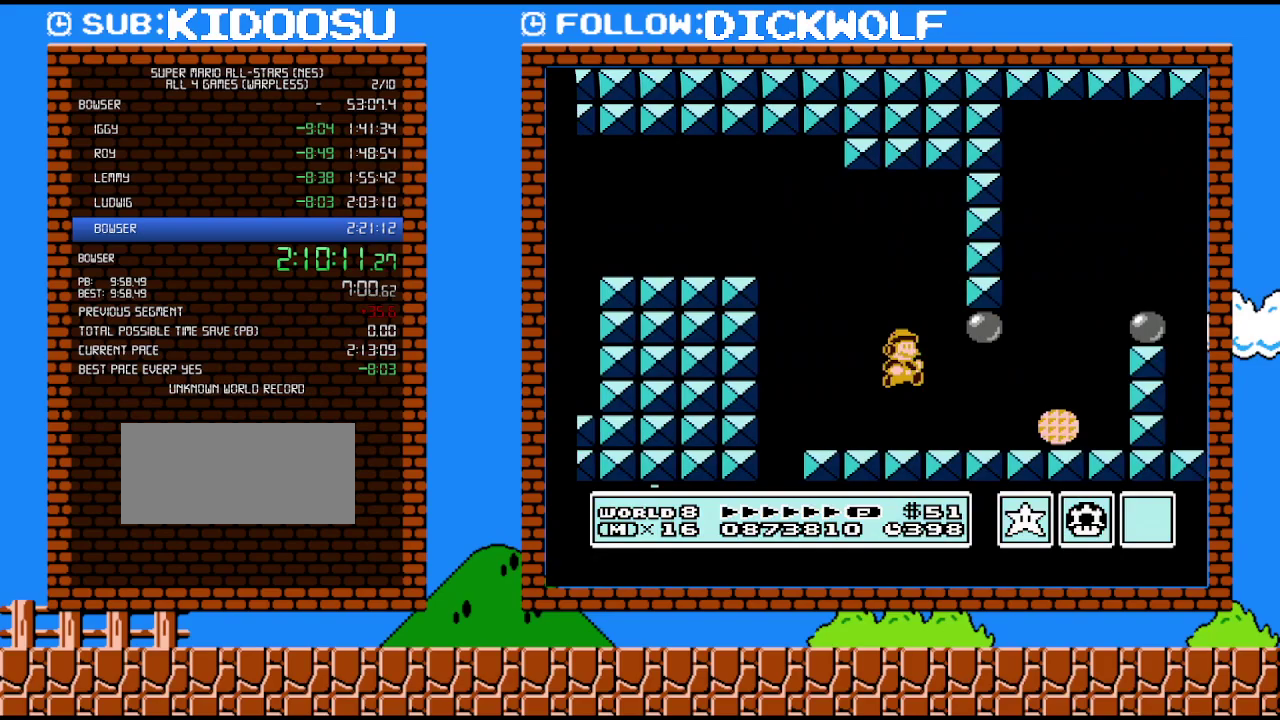
{"buttons": ["B", "DPAD_RIGHT"], "events": []}
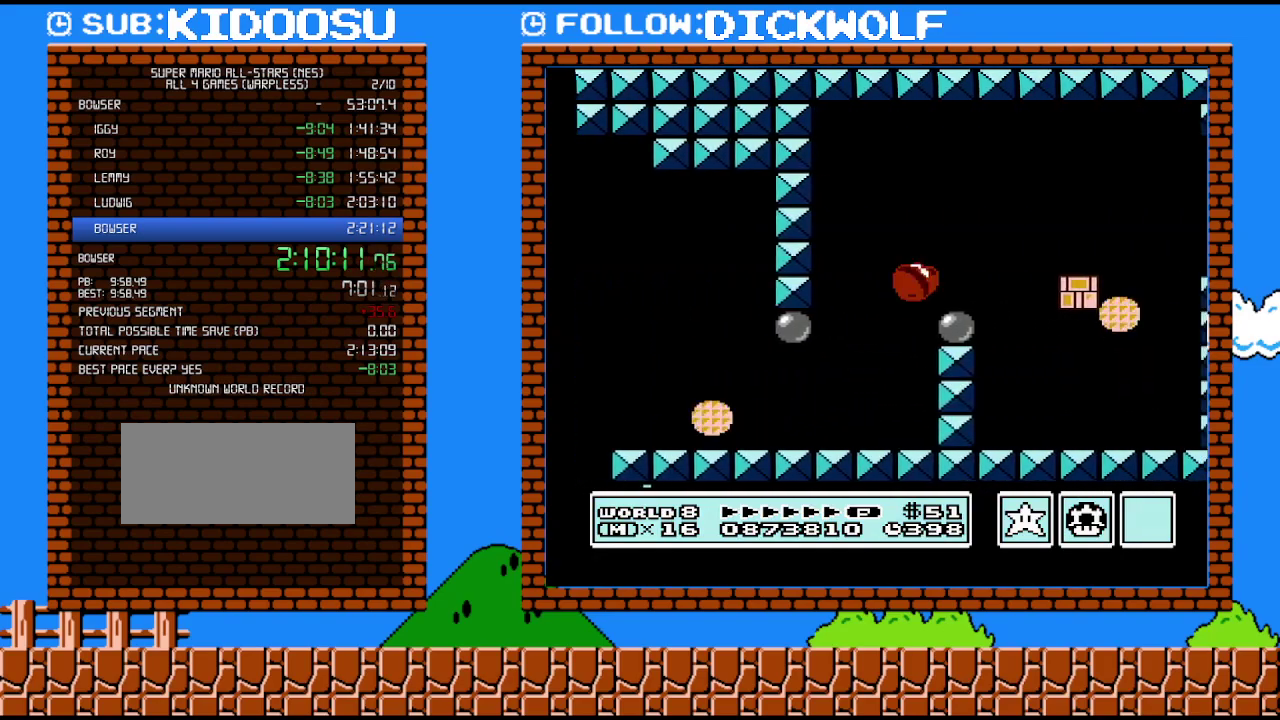
{"buttons": ["B", "DPAD_RIGHT"], "events": [[133, "DPAD_LEFT", "down"], [133, "DPAD_RIGHT", "up"], [267, "DPAD_LEFT", "up"], [300, "DPAD_RIGHT", "down"]]}
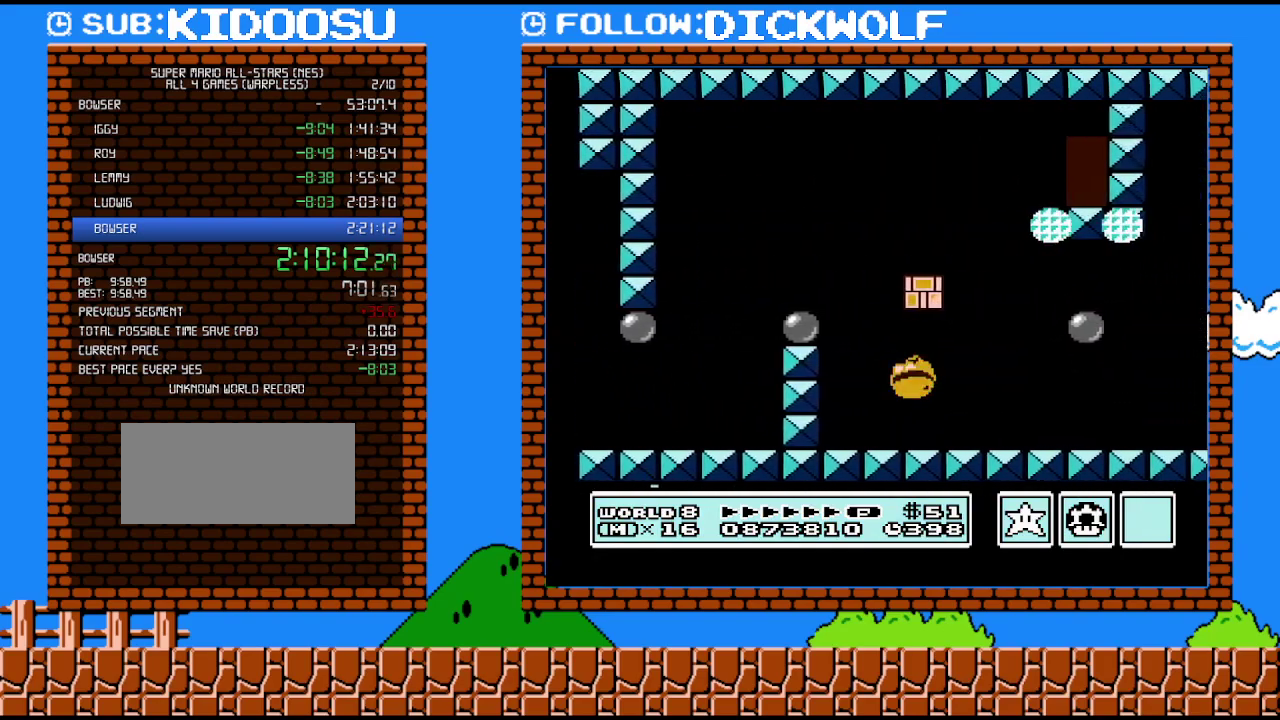
{"buttons": ["B", "DPAD_RIGHT"], "events": []}
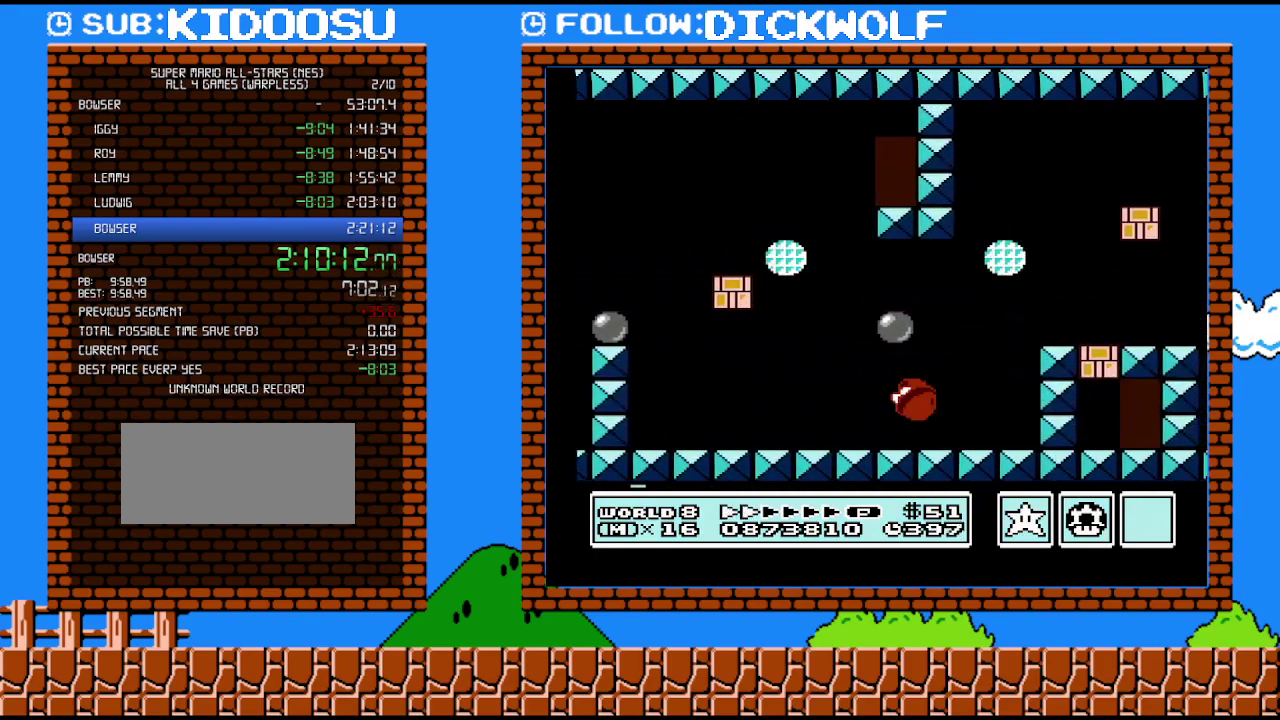
{"buttons": ["B", "DPAD_RIGHT"], "events": []}
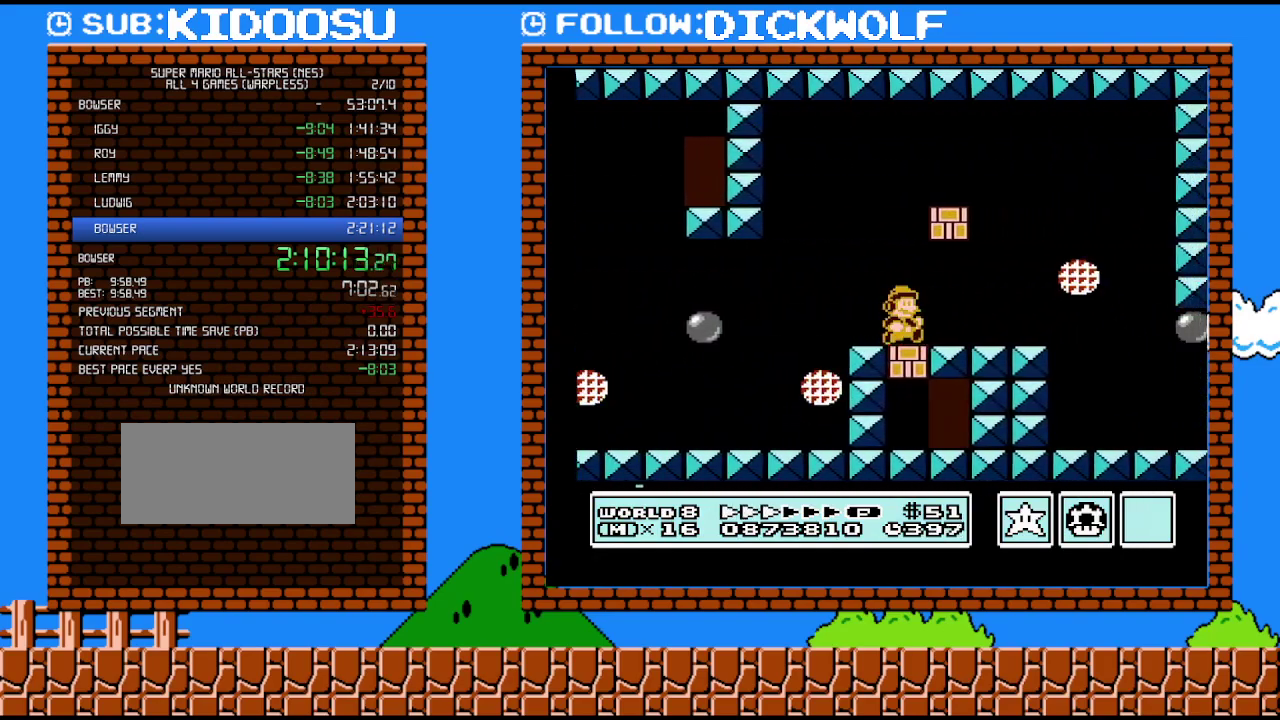
{"buttons": ["B", "DPAD_RIGHT"], "events": []}
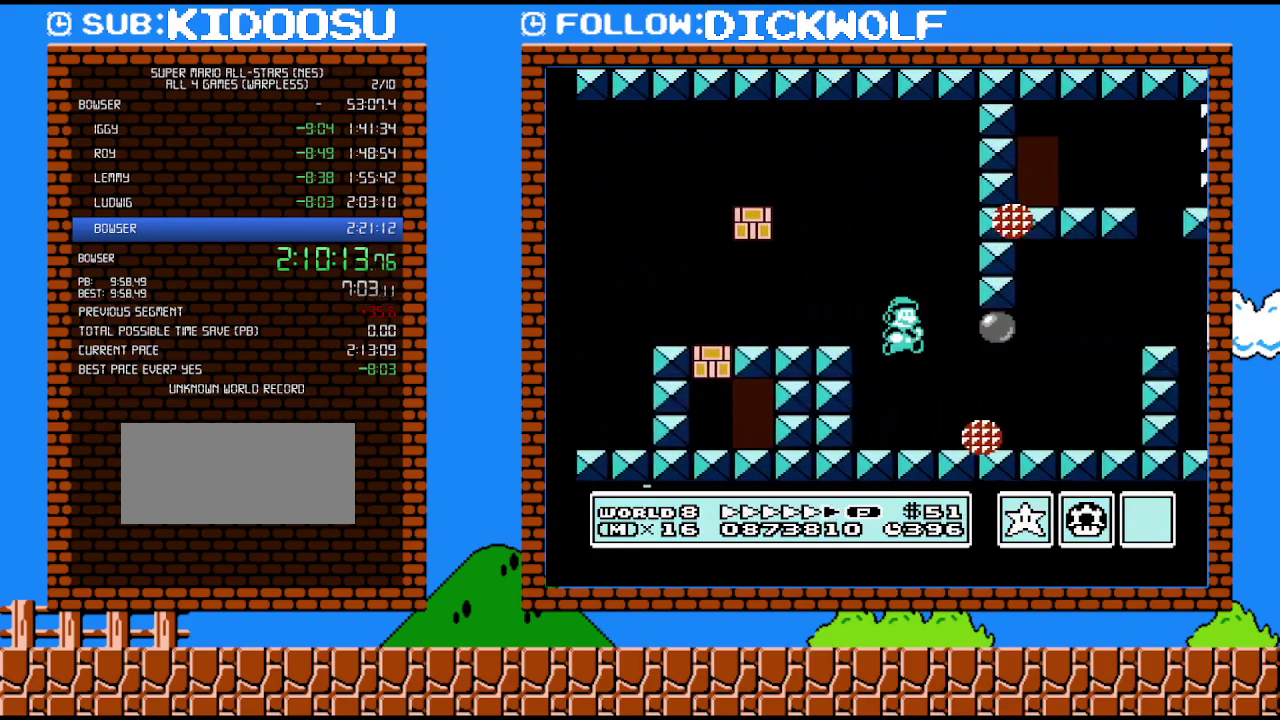
{"buttons": ["B", "DPAD_RIGHT"], "events": [[400, "DPAD_RIGHT", "up"], [450, "DPAD_RIGHT", "down"]]}
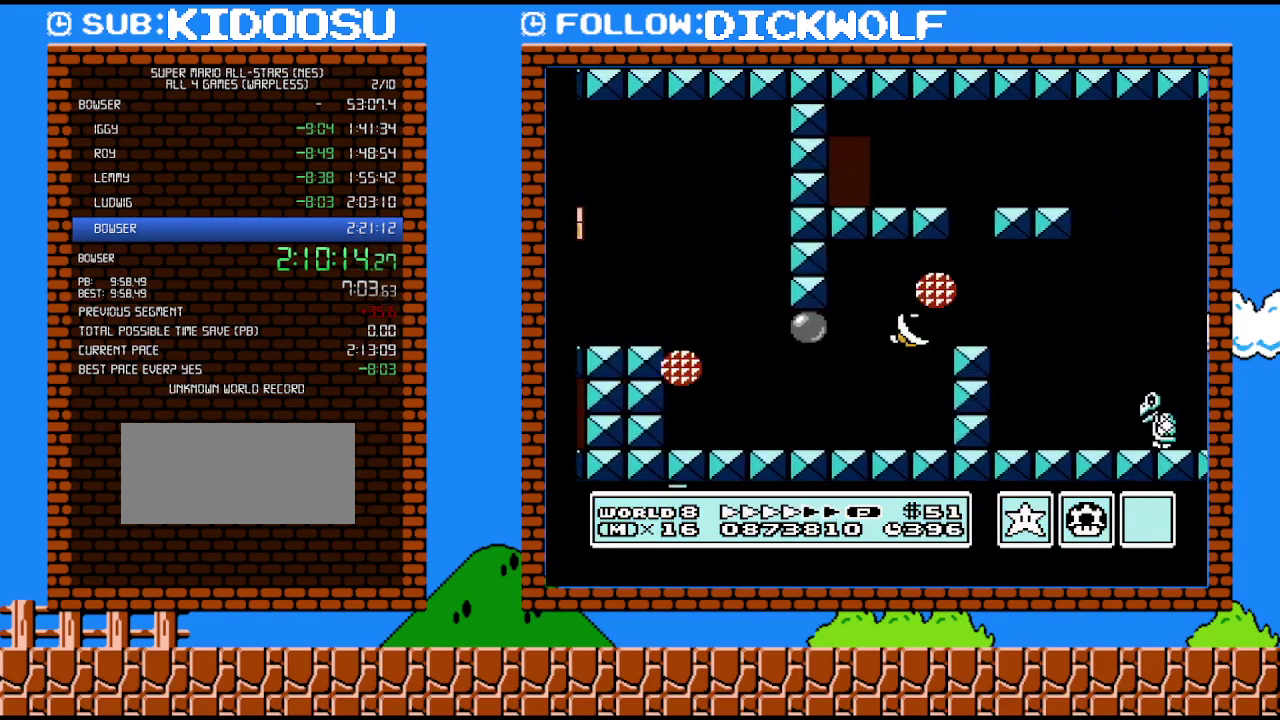
{"buttons": ["B", "DPAD_RIGHT"], "events": []}
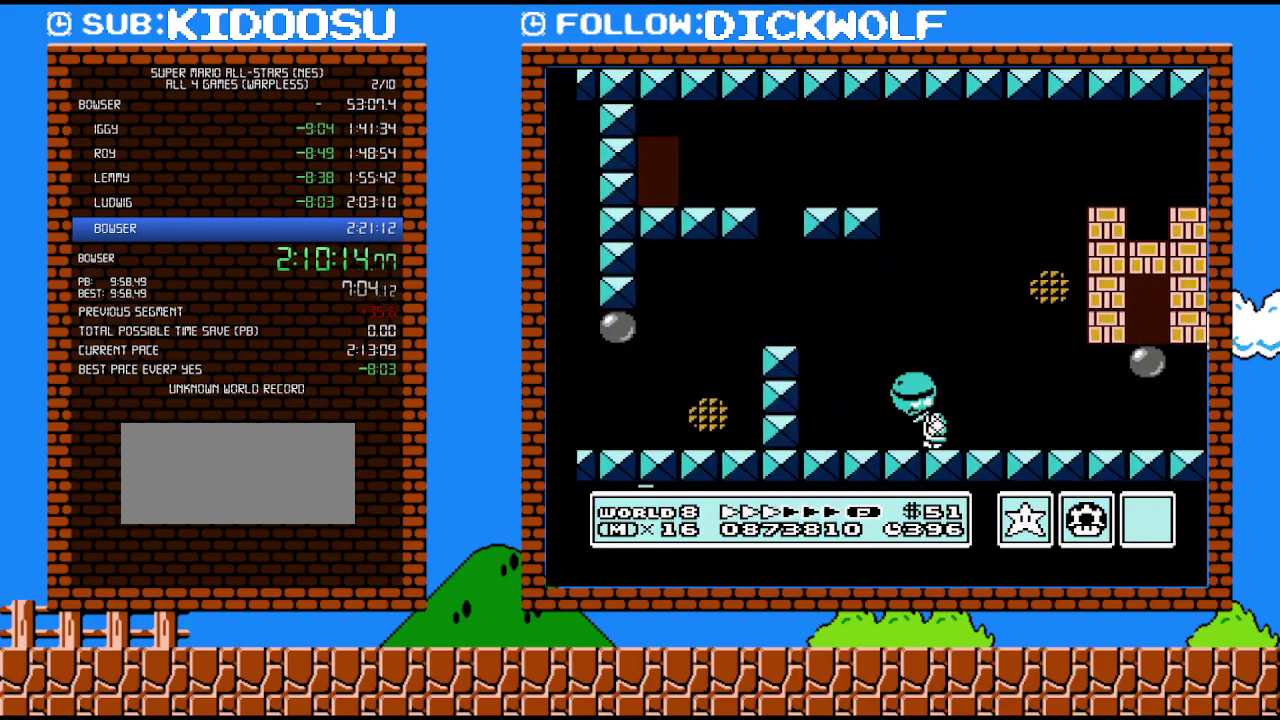
{"buttons": ["B", "DPAD_RIGHT"], "events": []}
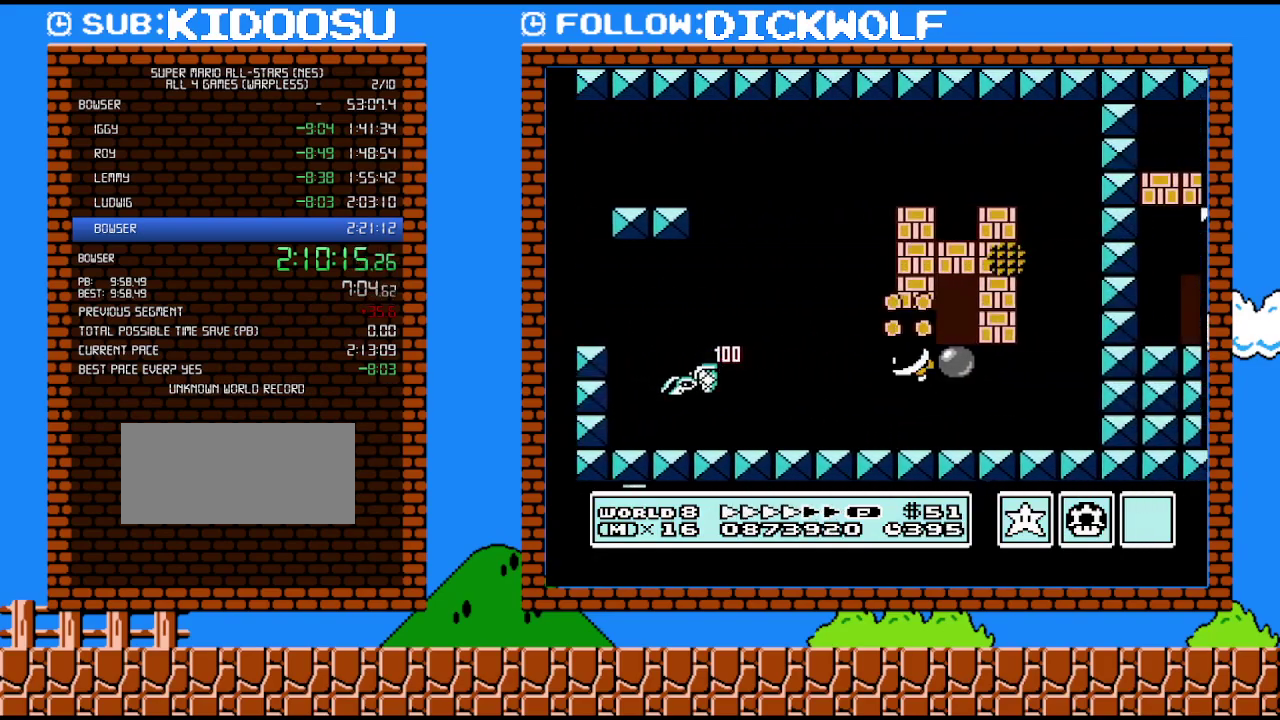
{"buttons": ["B", "DPAD_RIGHT"], "events": [[133, "DPAD_RIGHT", "up"], [333, "DPAD_DOWN", "down"], [450, "DPAD_RIGHT", "down"], [483, "DPAD_DOWN", "up"]]}
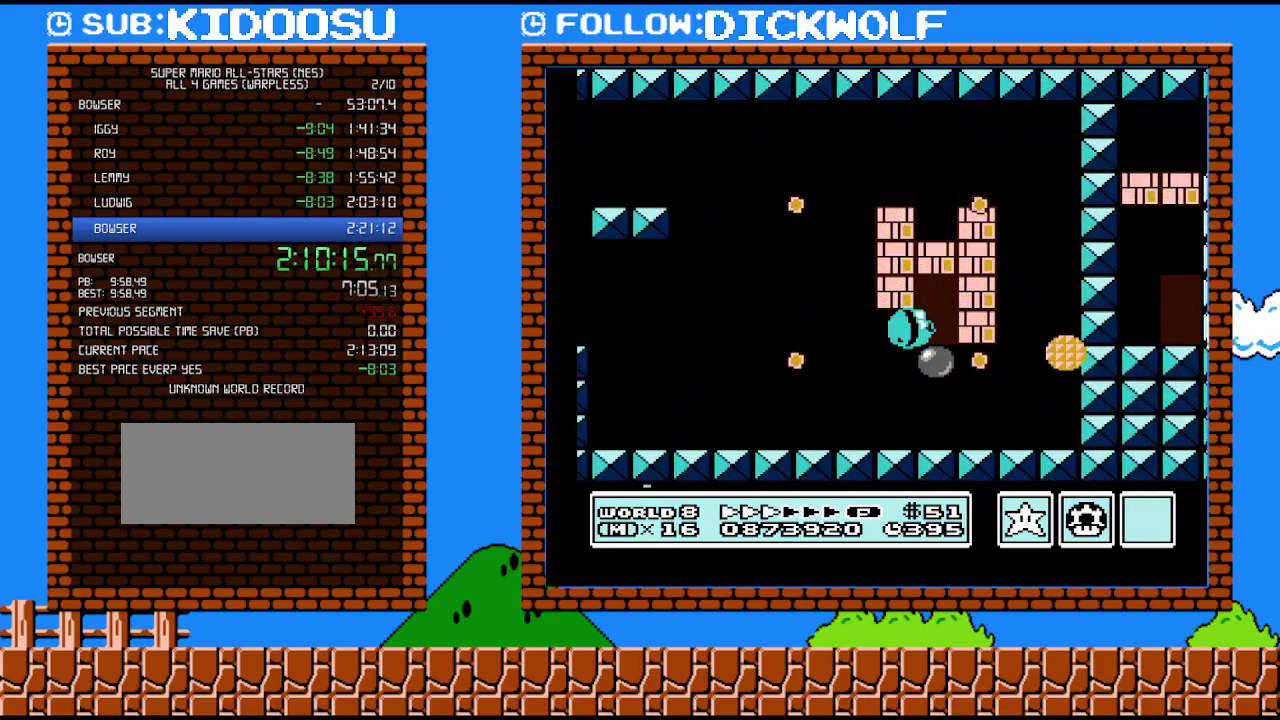
{"buttons": ["B"], "events": [[267, "DPAD_RIGHT", "up"], [367, "DPAD_UP", "down"], [483, "DPAD_UP", "up"]]}
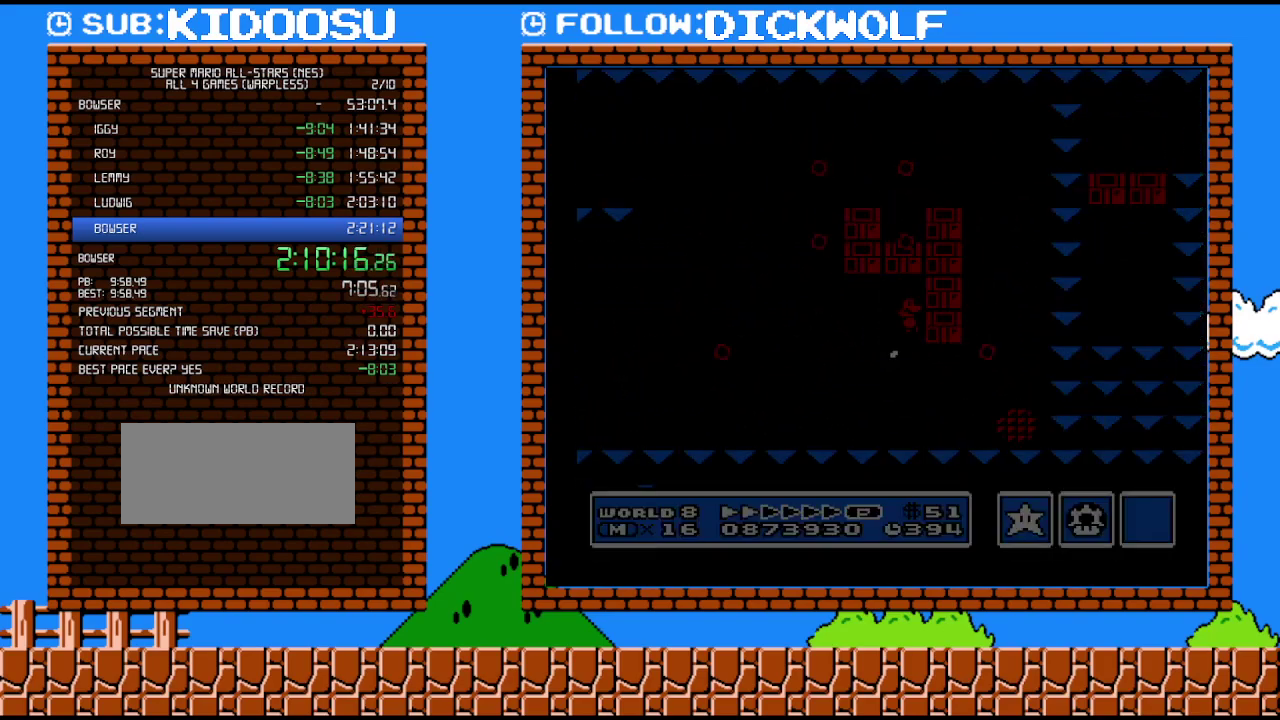
{"buttons": ["B", "DPAD_RIGHT"], "events": [[450, "DPAD_RIGHT", "down"]]}
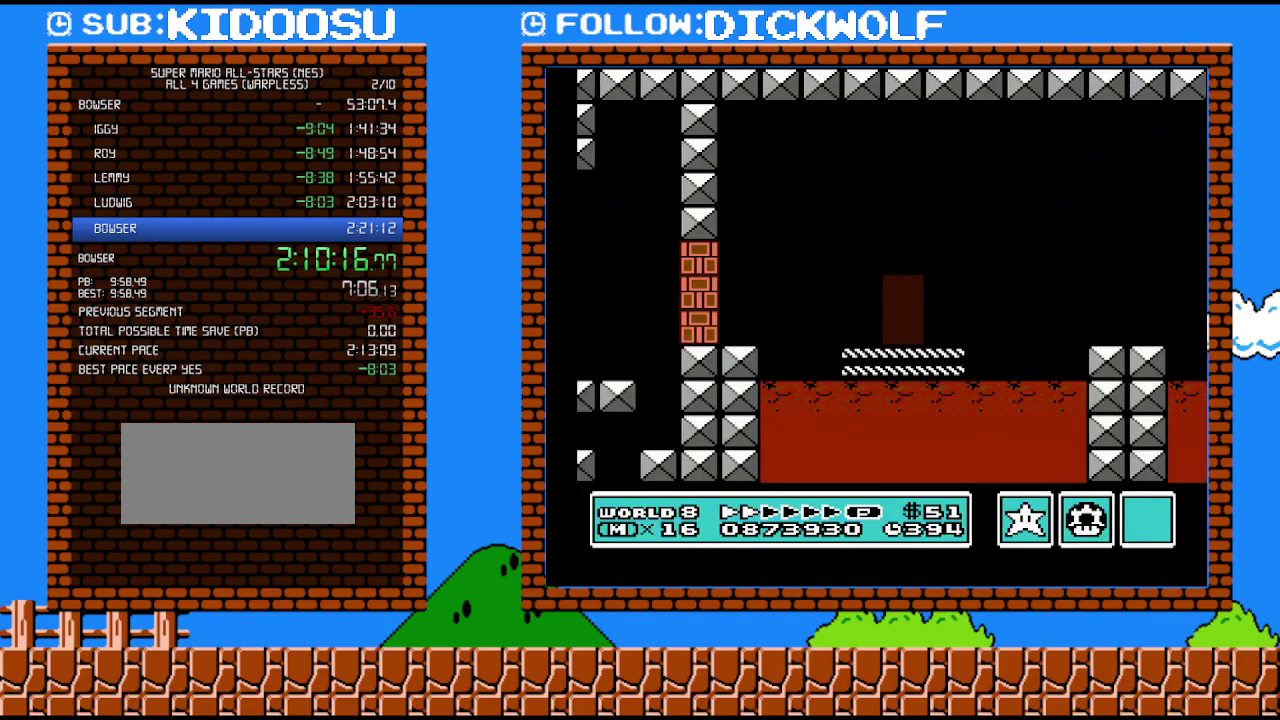
{"buttons": ["B", "DPAD_RIGHT"], "events": []}
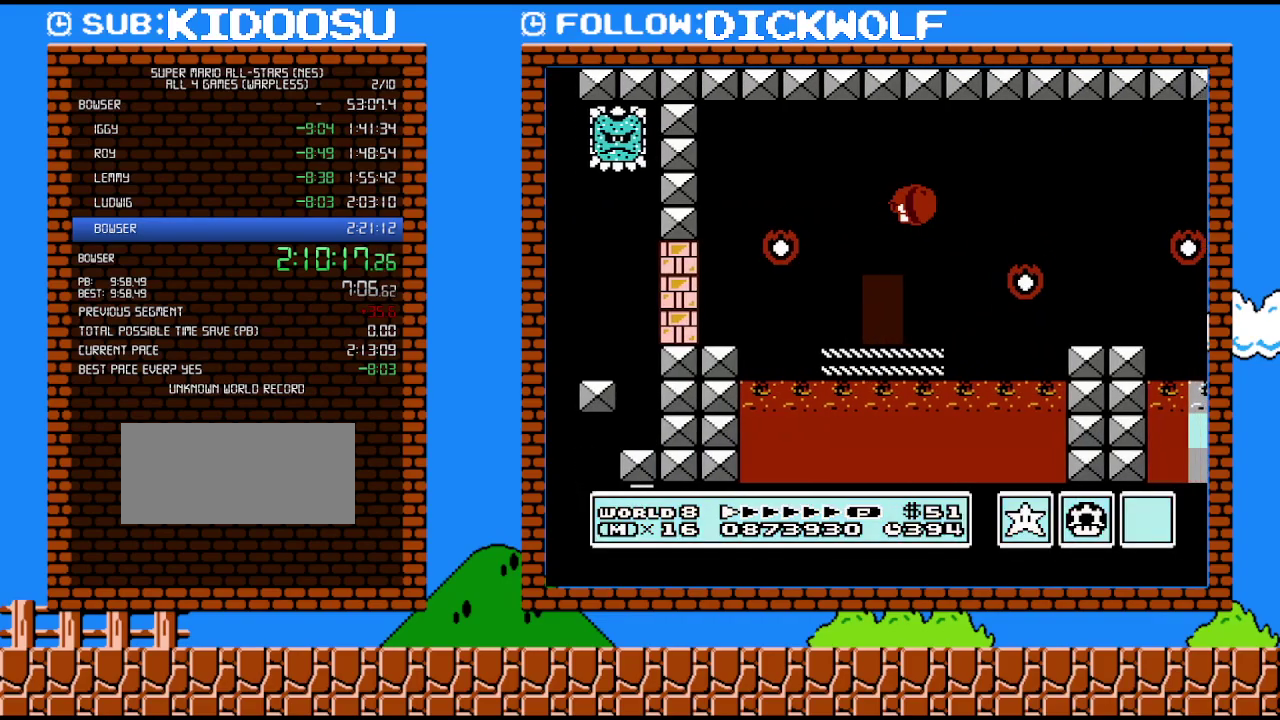
{"buttons": ["B", "DPAD_RIGHT"], "events": []}
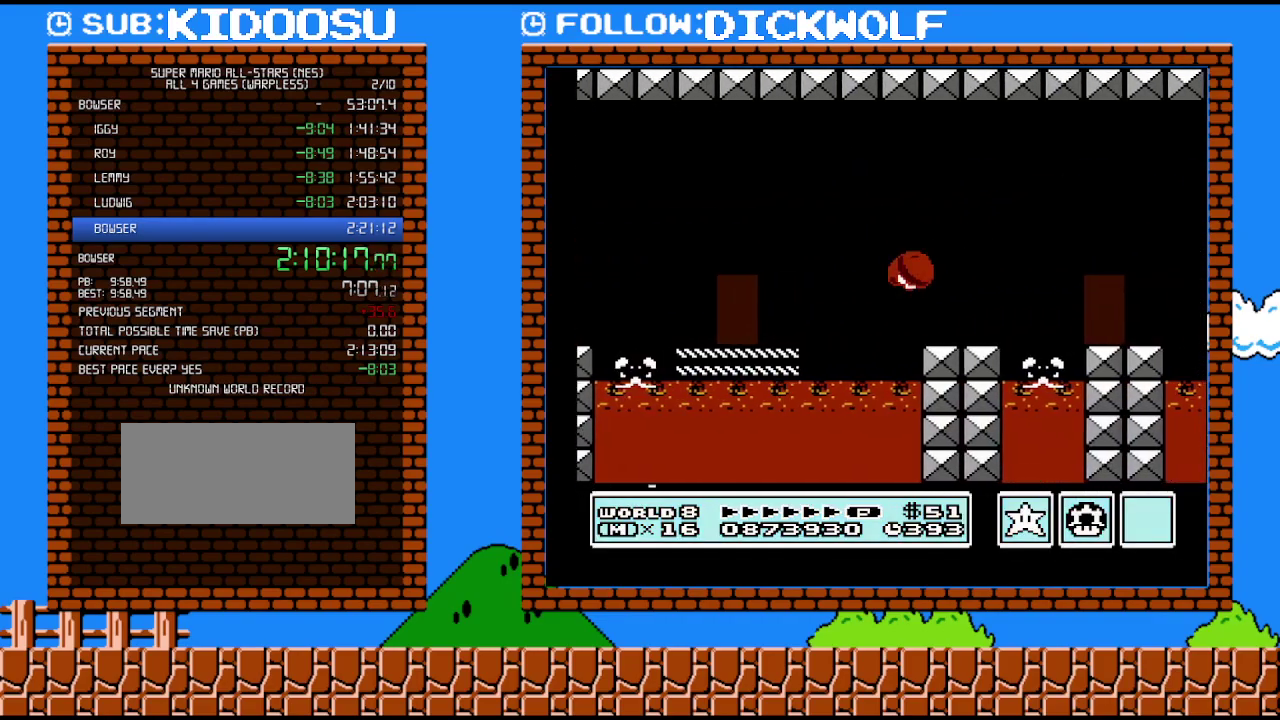
{"buttons": ["B", "DPAD_RIGHT"], "events": []}
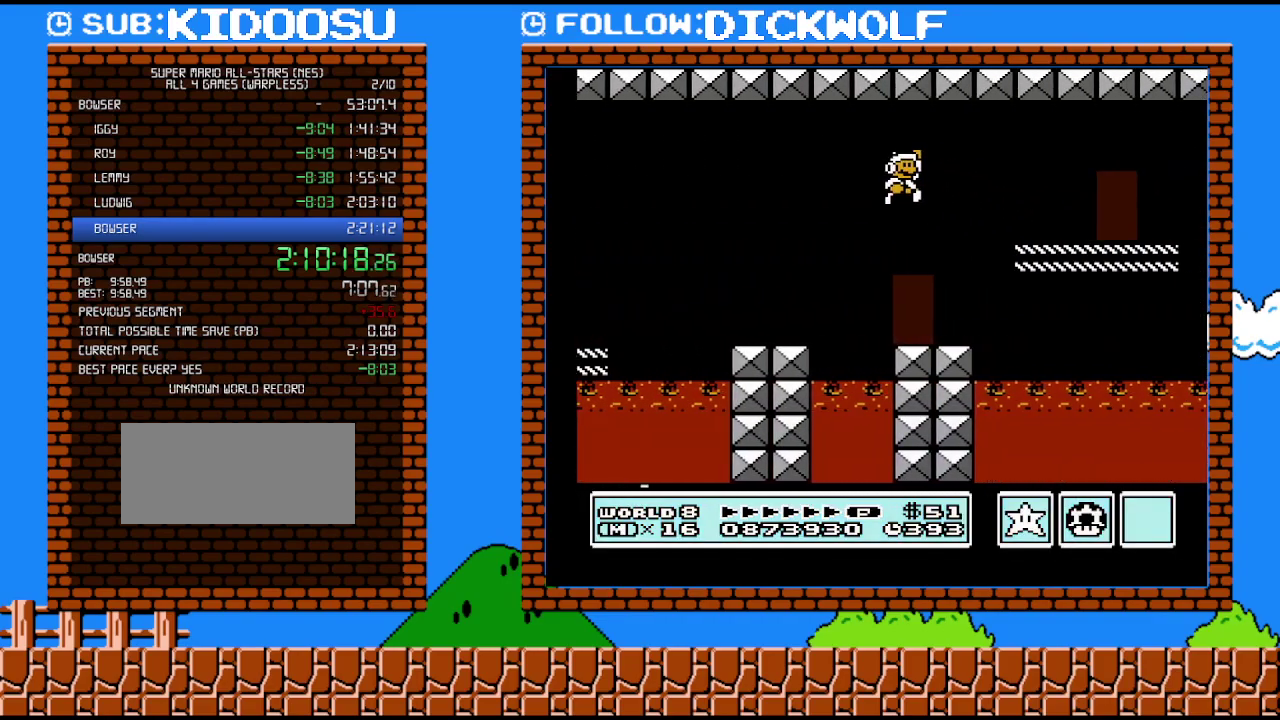
{"buttons": ["B", "DPAD_RIGHT"], "events": []}
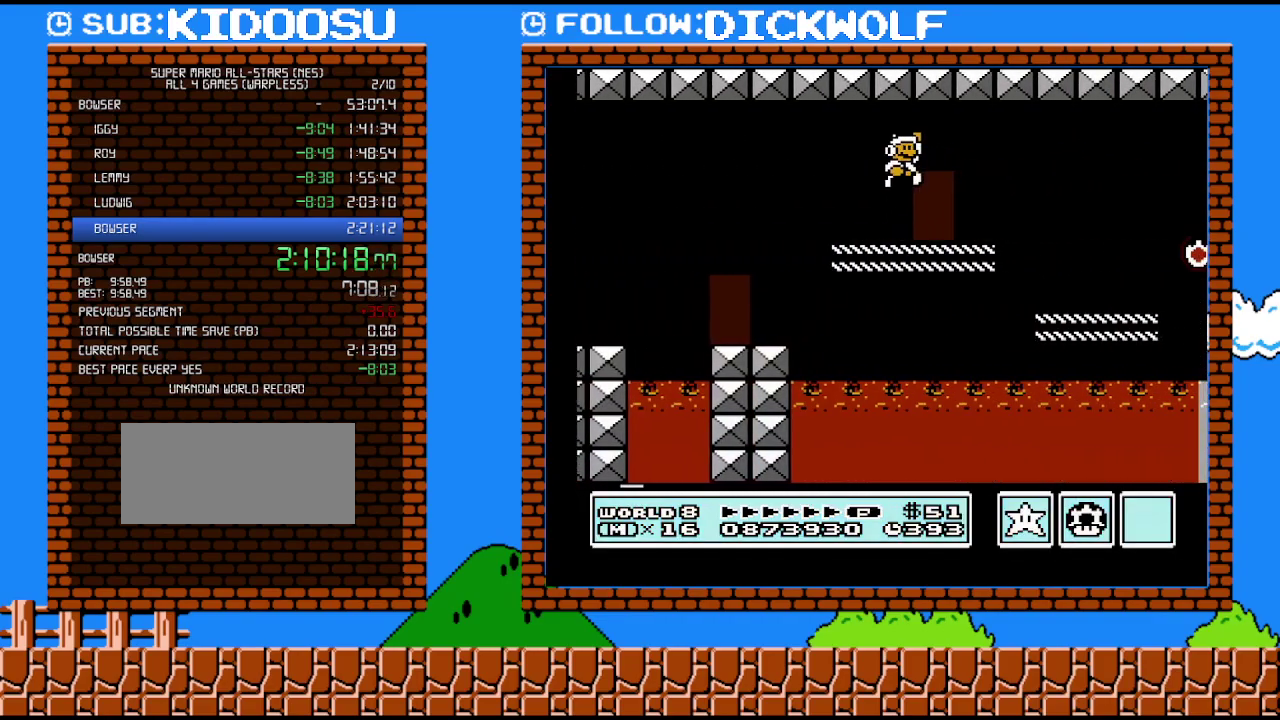
{"buttons": ["B", "DPAD_RIGHT"], "events": []}